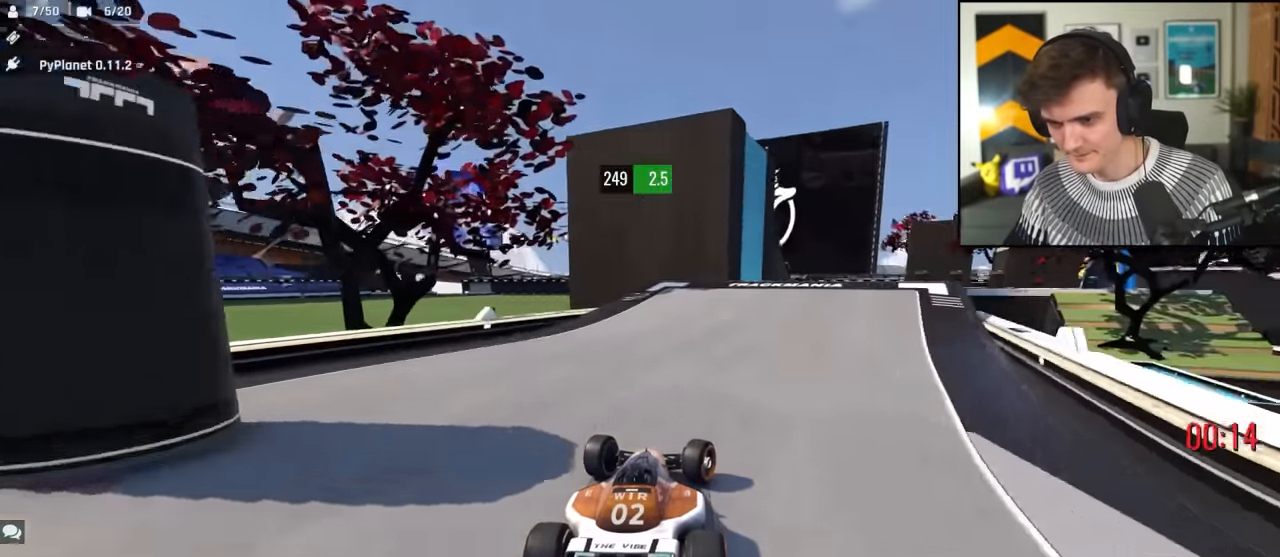
Gameplay with keyboard; each line is a JSON object with the keys held at the frame after it. "events" lists presses ("down") and releases ("up") of "brake", "down", "left", "right" and "up" between this image and that frame as [ms after this image, input, new state], when the widget could be followed in between. No other keys are recorded. Mouse input is not recorded. Key names are as the overlay labels them; some are game actions (e.g. jump) rather than physical keys.
{"keys": ["up"], "events": [[367, "right", "up"]]}
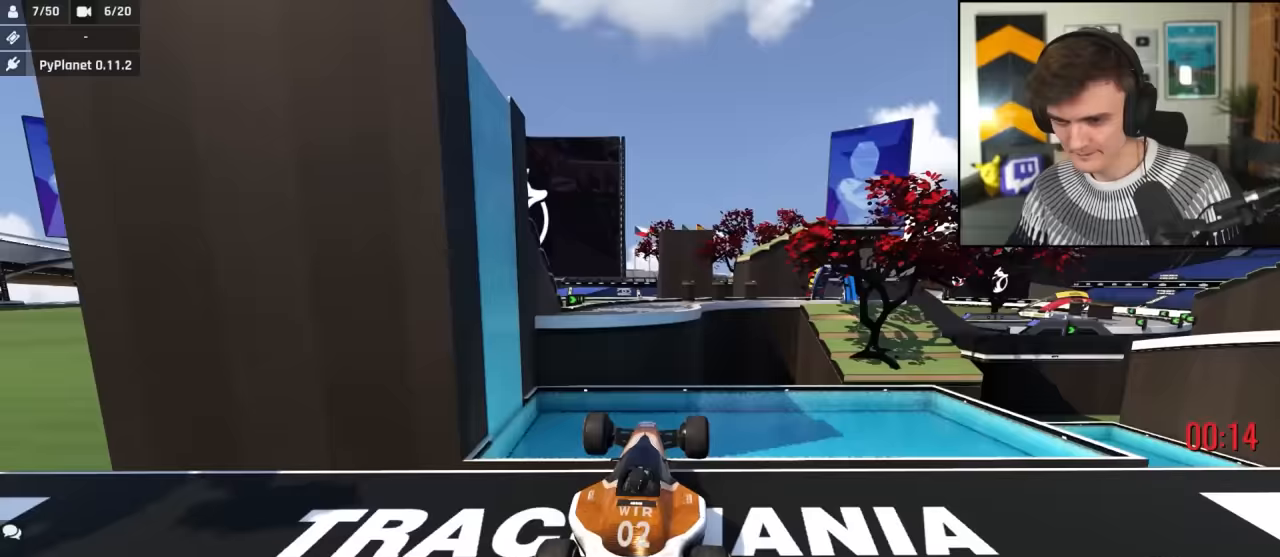
{"keys": ["right", "up"], "events": [[283, "right", "down"]]}
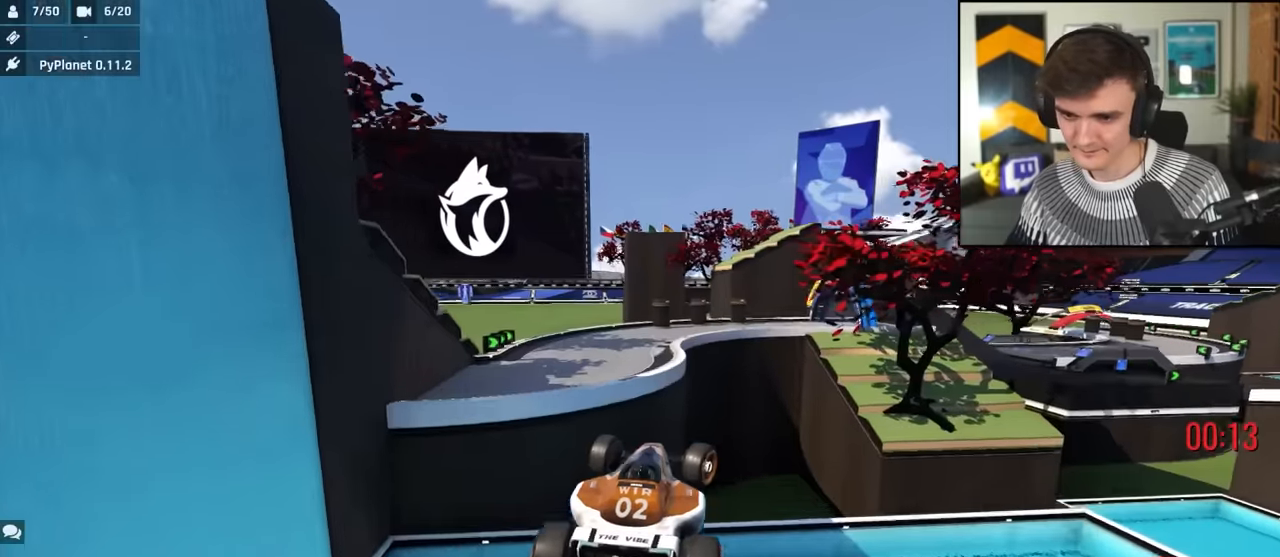
{"keys": ["right", "up"], "events": [[67, "brake", "down"], [67, "left", "down"], [67, "right", "up"], [117, "brake", "up"], [300, "right", "down"], [350, "left", "up"]]}
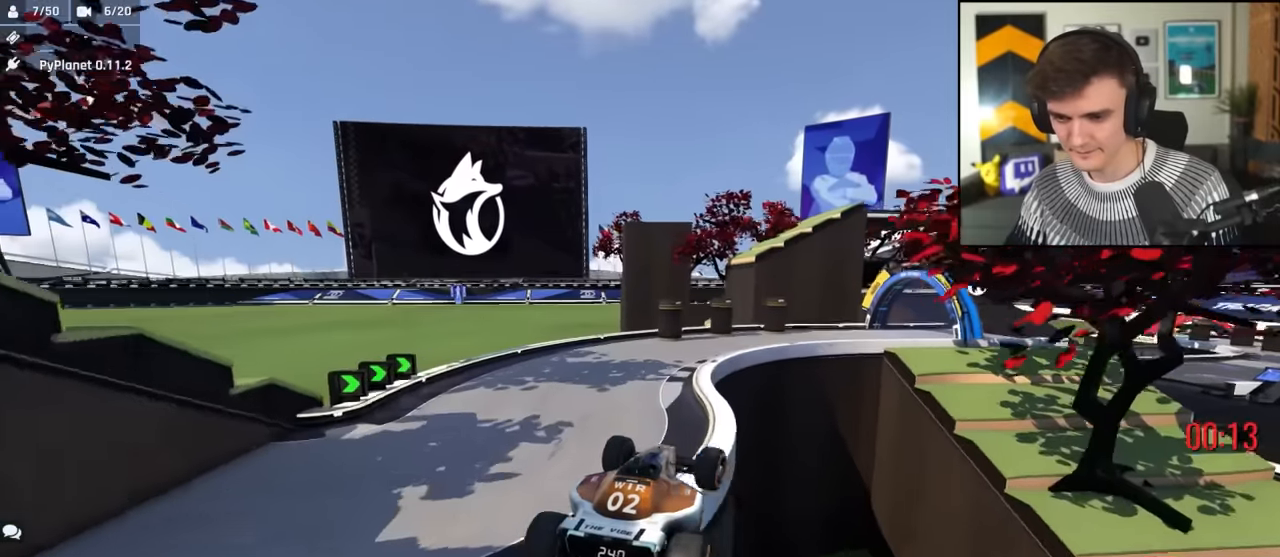
{"keys": ["right", "up"], "events": []}
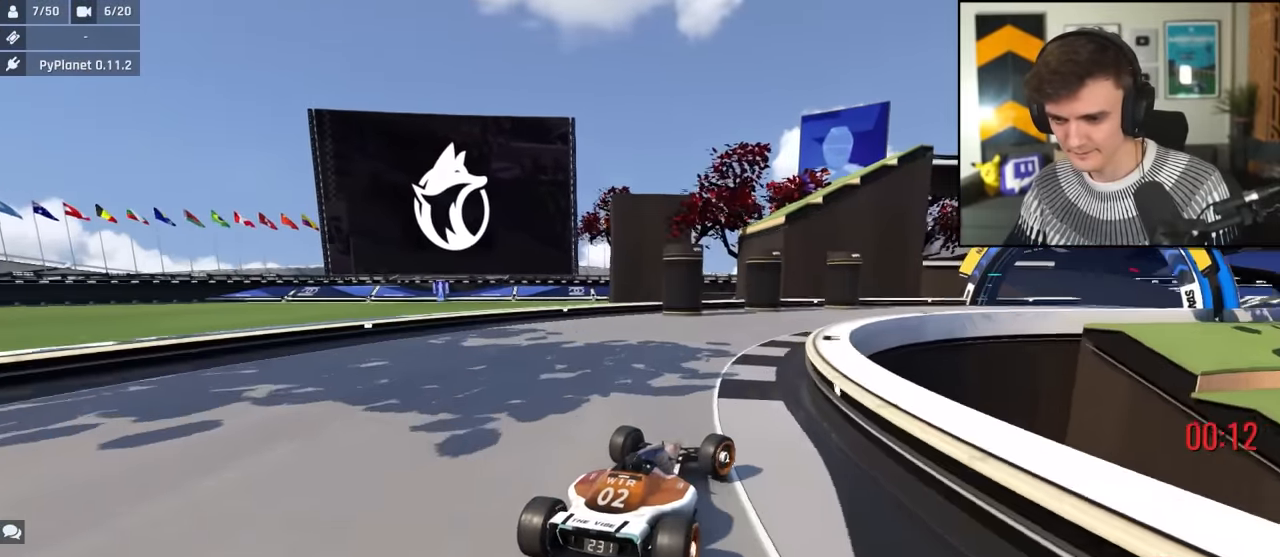
{"keys": ["right", "up"], "events": []}
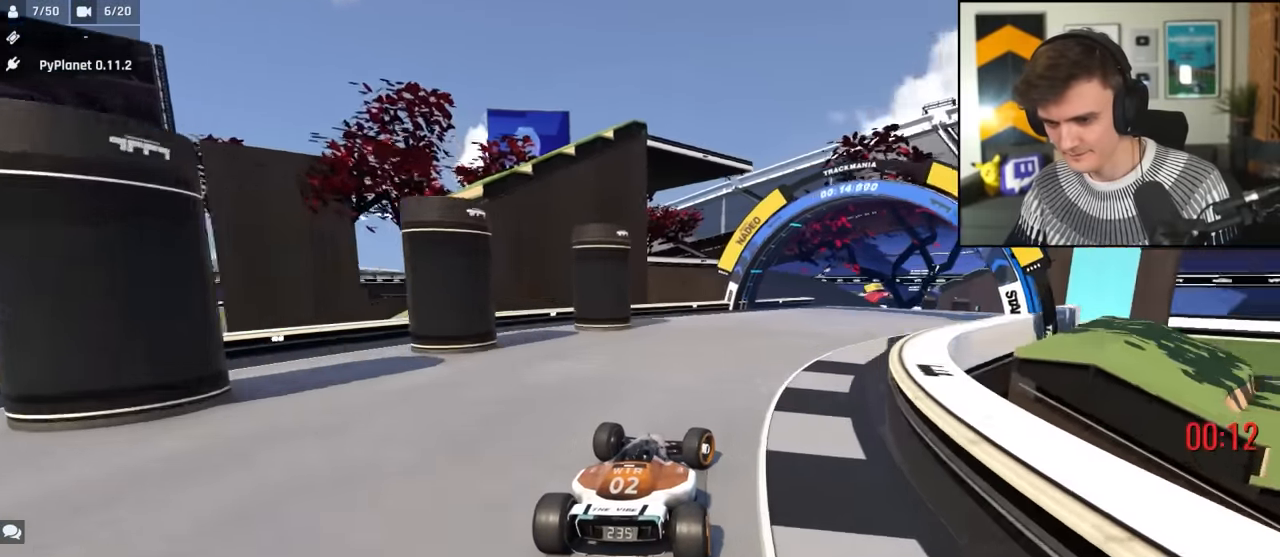
{"keys": ["up"], "events": [[483, "right", "up"]]}
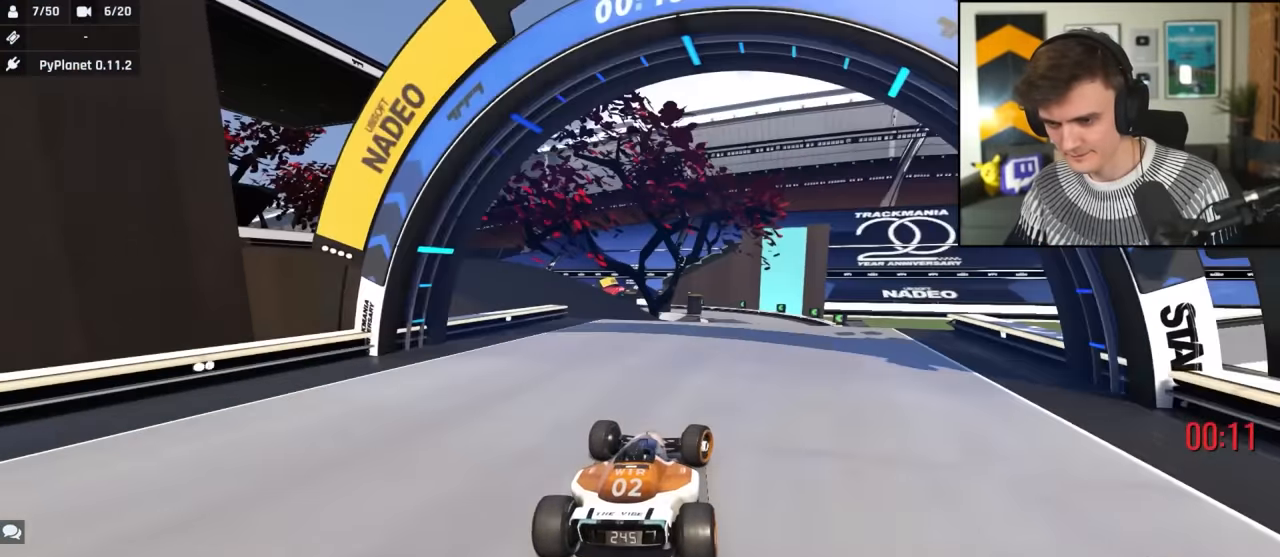
{"keys": ["brake", "right", "up"], "events": [[217, "left", "down"], [367, "left", "up"], [433, "right", "down"], [500, "brake", "down"]]}
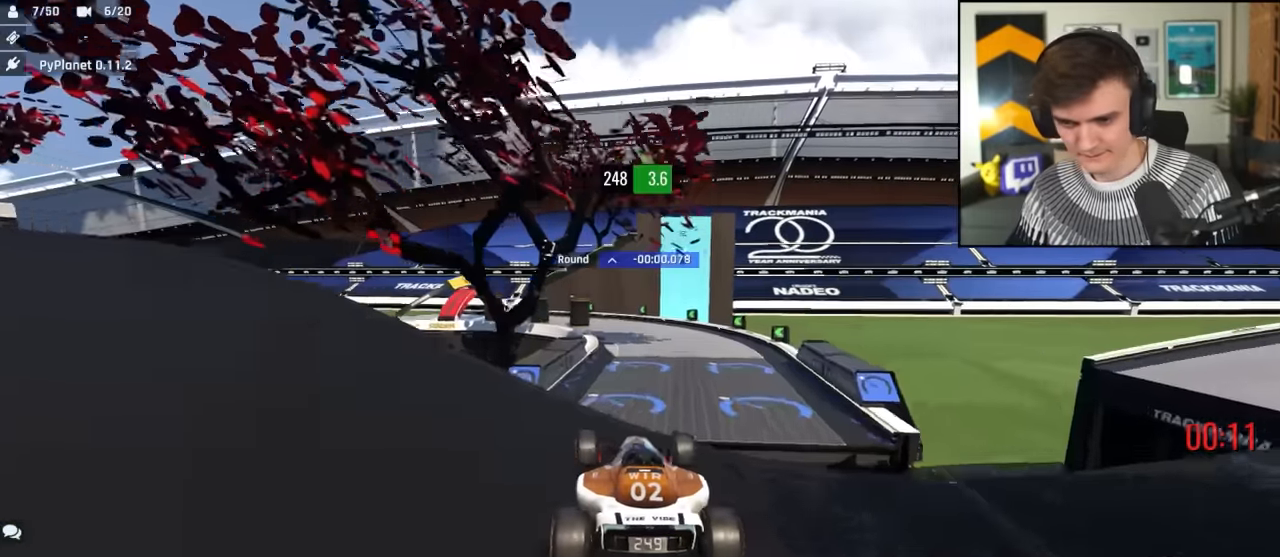
{"keys": ["left", "up"], "events": [[50, "brake", "up"], [283, "right", "up"], [333, "left", "down"]]}
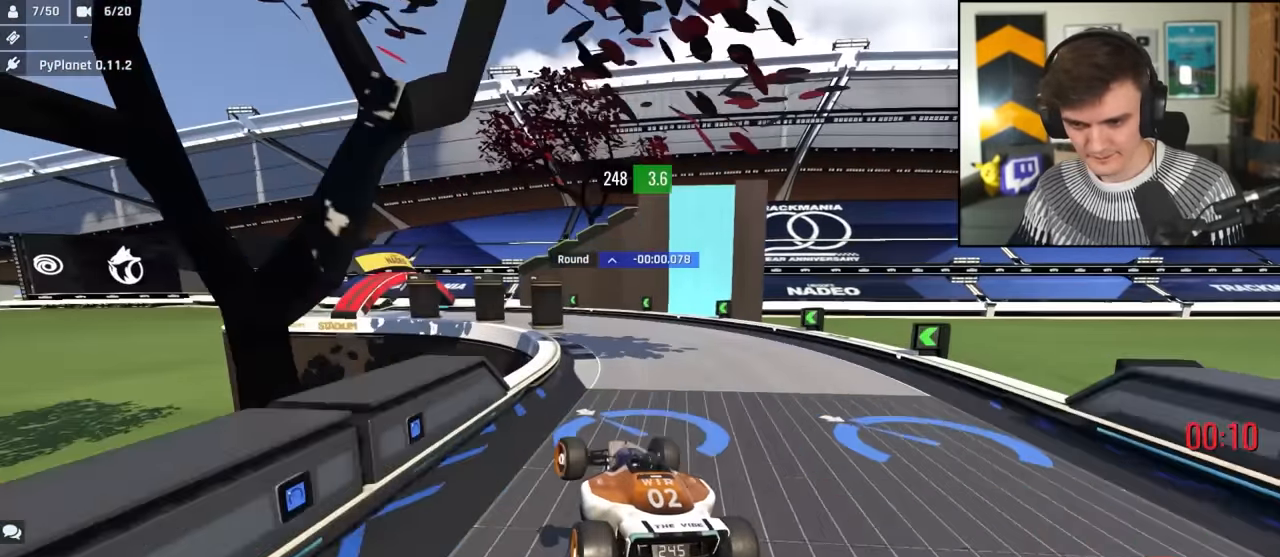
{"keys": ["left", "up"], "events": []}
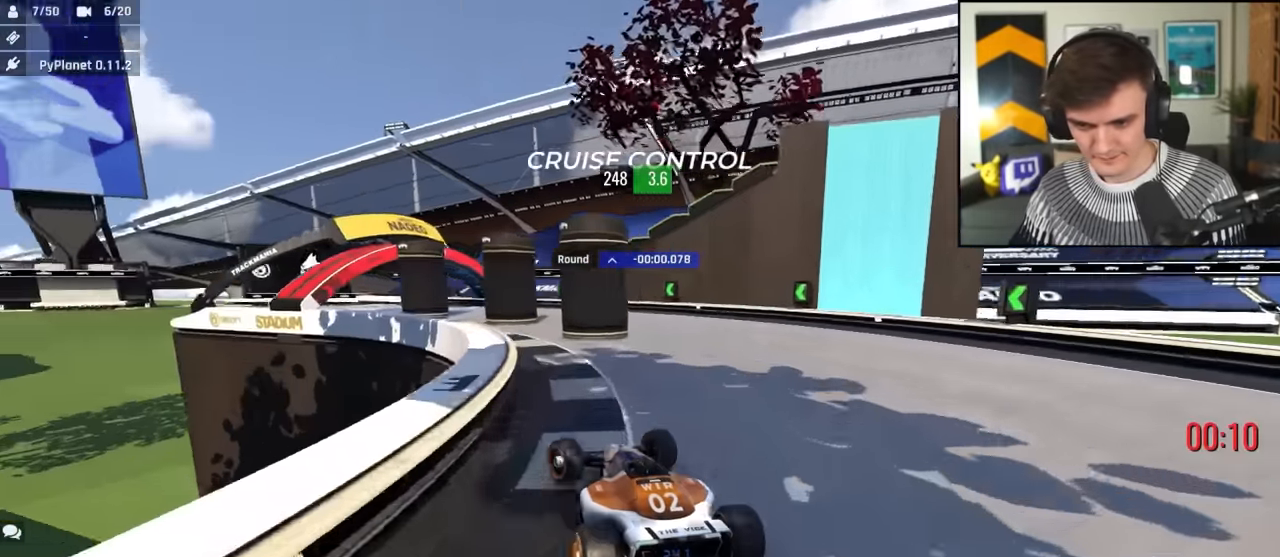
{"keys": ["left", "up"], "events": [[83, "brake", "down"], [133, "brake", "up"]]}
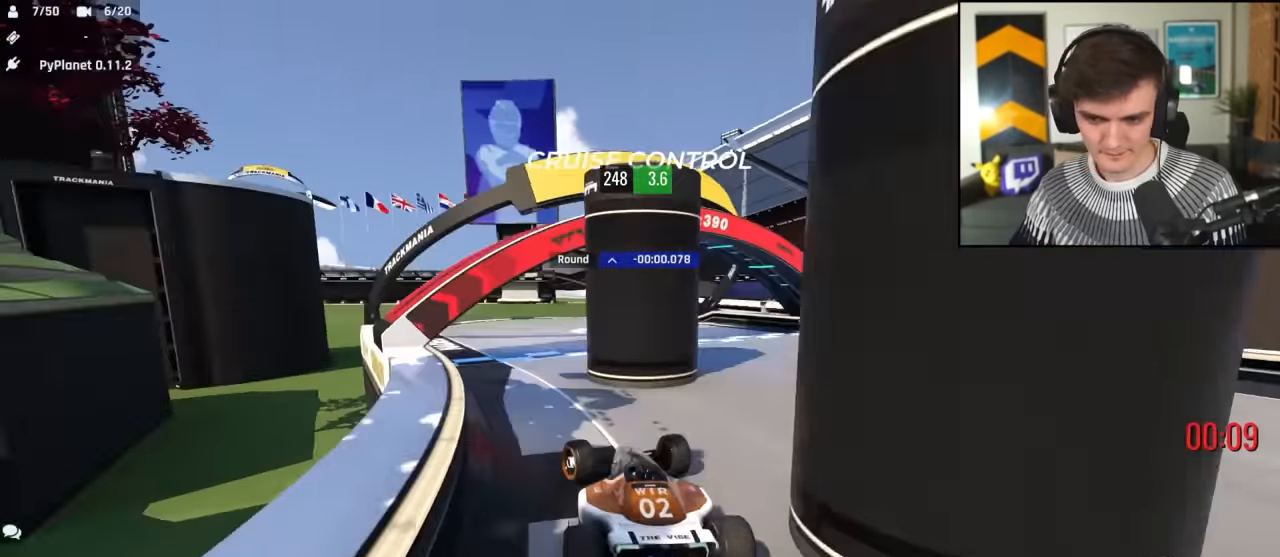
{"keys": ["up"], "events": [[383, "left", "up"]]}
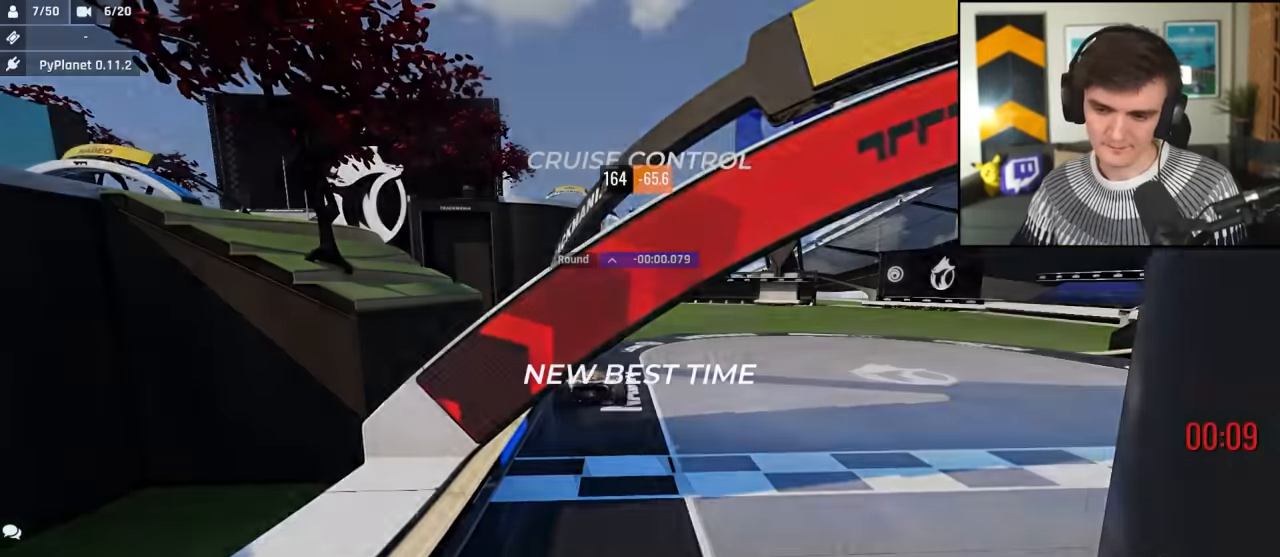
{"keys": ["up"], "events": []}
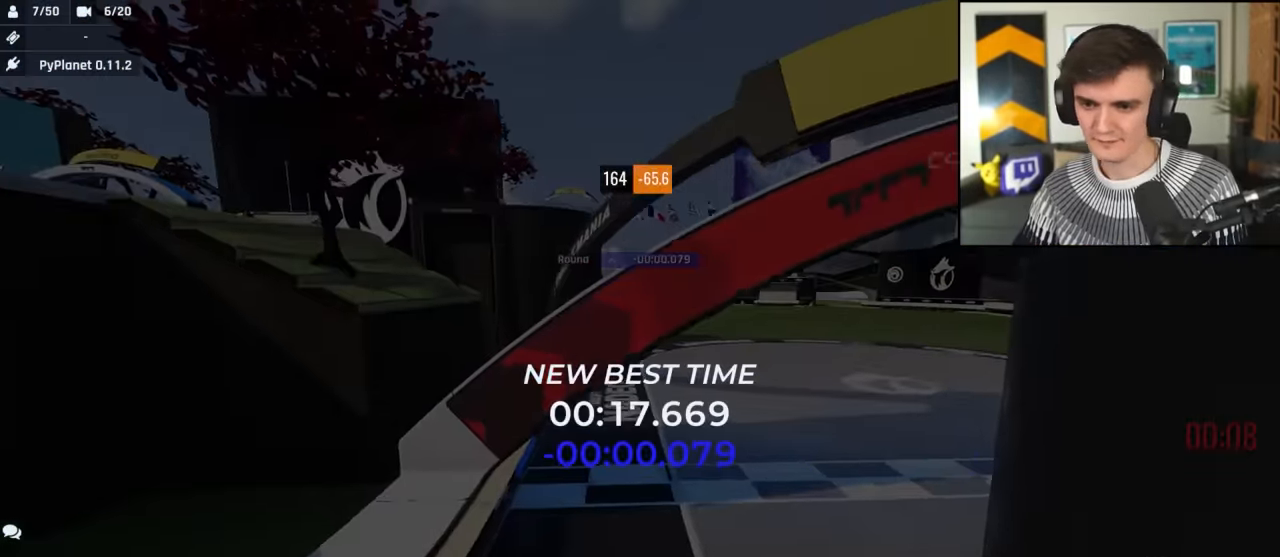
{"keys": ["up"], "events": []}
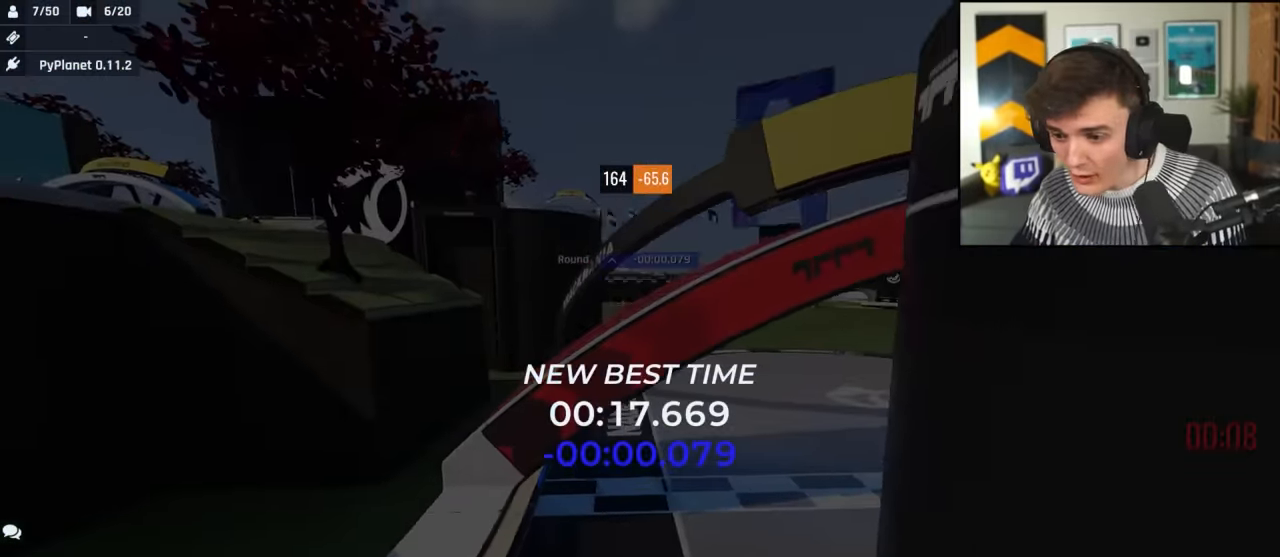
{"keys": ["up"], "events": [[50, "right", "down"], [183, "right", "up"]]}
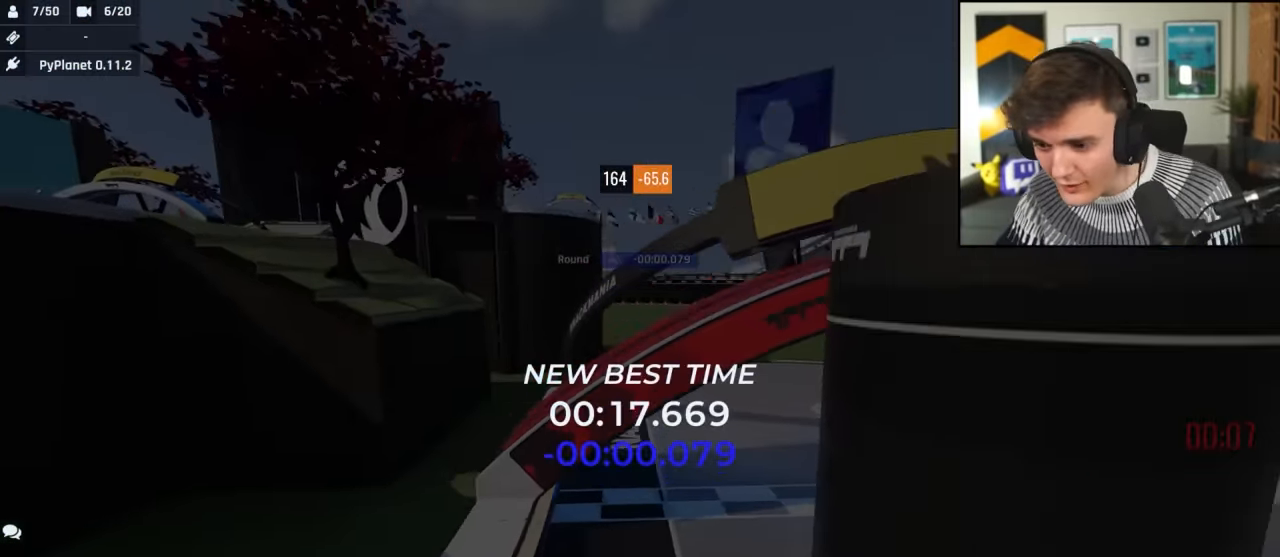
{"keys": [], "events": [[300, "up", "up"]]}